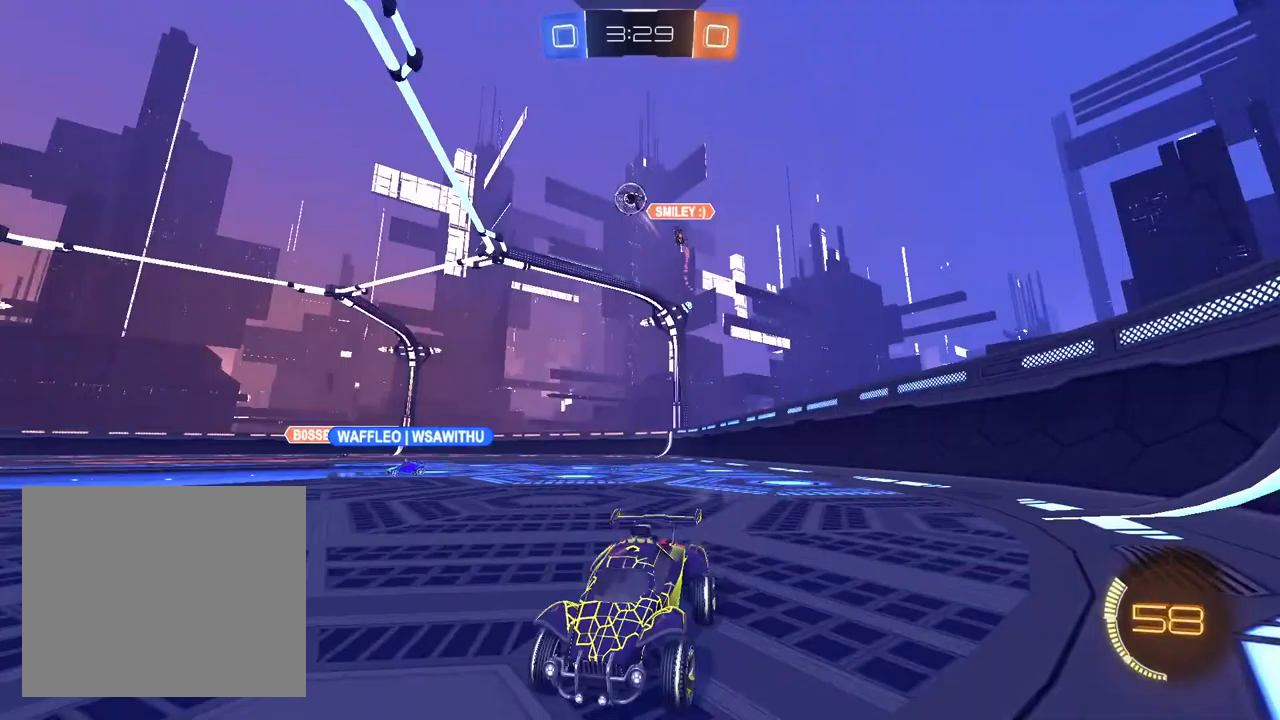
Gameplay with a controller (PlayStation layout); each line is a JSON object with the inputs held at the frame after it (dt_ms = milliseconds from this image to that frame). "events" lists button and stick changes between this image and that frame as [ms after this image, input, new state], when the widget could be followed in between.
{"dt_ms": 500, "buttons": ["R2"], "left_stick": "up-right", "right_stick": "center", "events": [[33, "left_stick", "center"], [283, "left_stick", "left"], [350, "left_stick", "center"], [417, "left_stick", "up-right"]]}
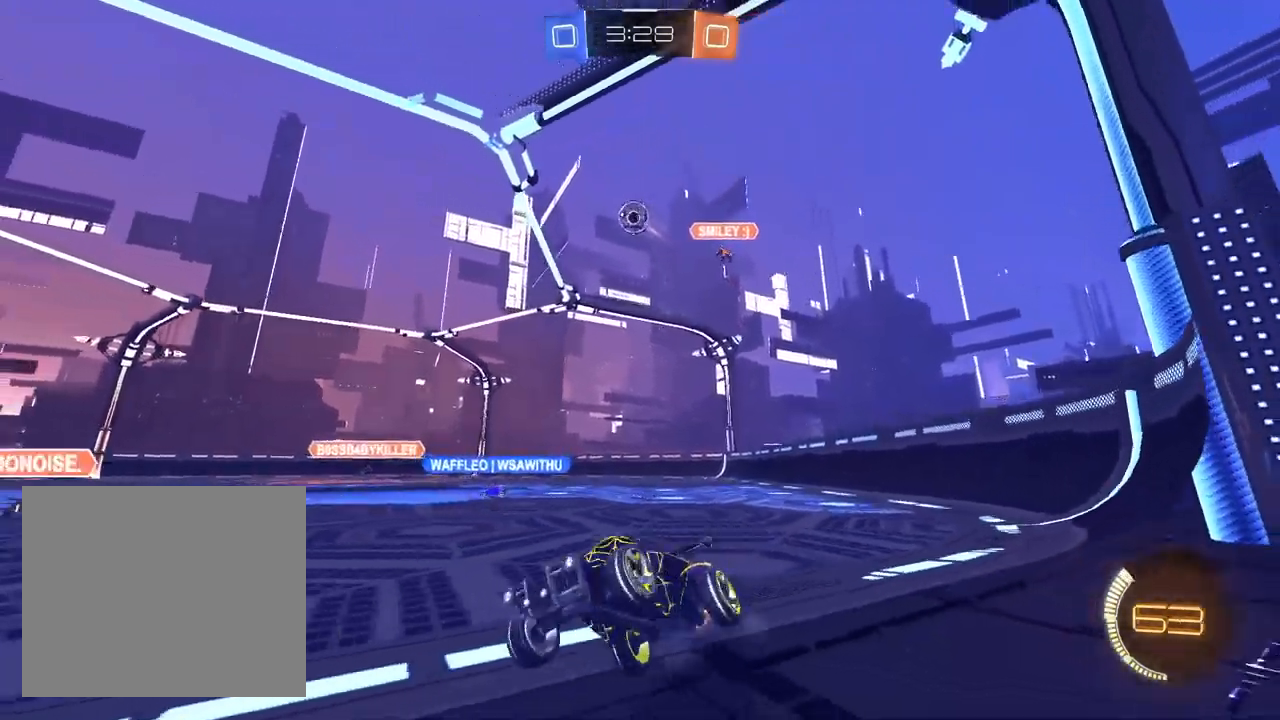
{"dt_ms": 500, "buttons": [], "left_stick": "up-right", "right_stick": "center", "events": [[150, "left_stick", "center"], [250, "L2", "down"], [317, "left_stick", "up-right"], [400, "L2", "up"], [483, "R2", "up"]]}
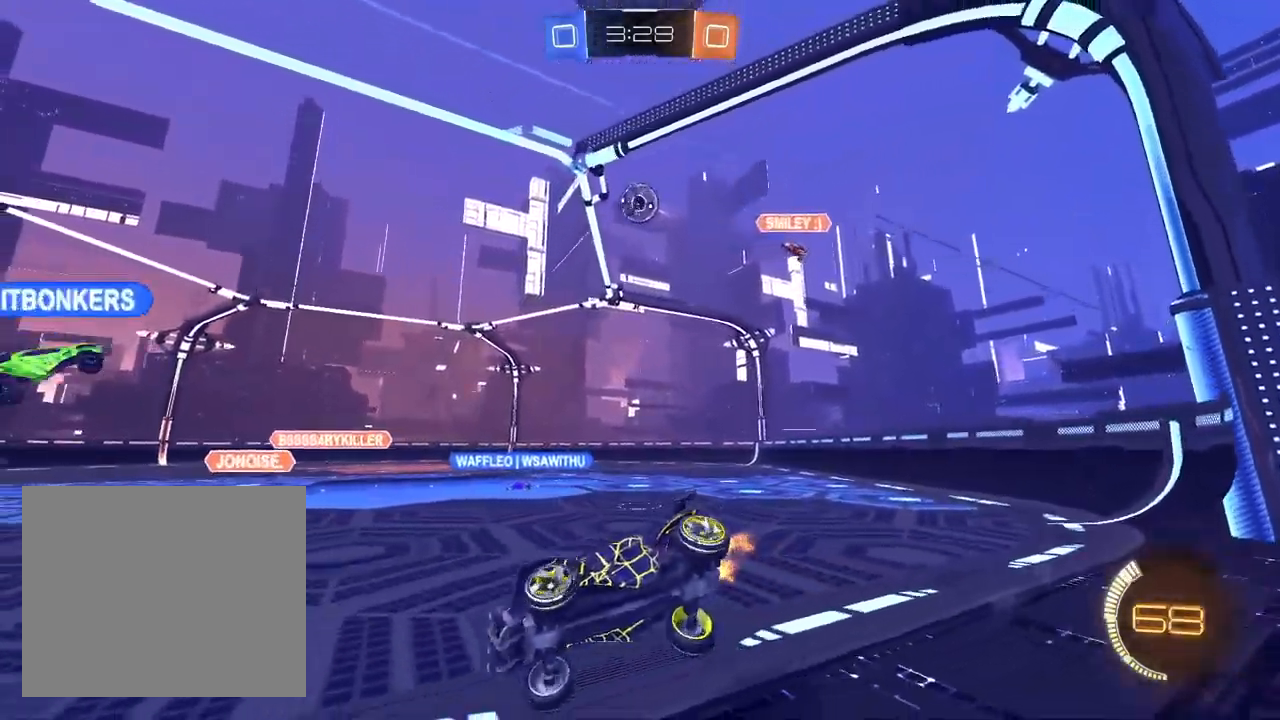
{"dt_ms": 500, "buttons": ["R2"], "left_stick": "up-right", "right_stick": "center", "events": [[400, "R2", "down"]]}
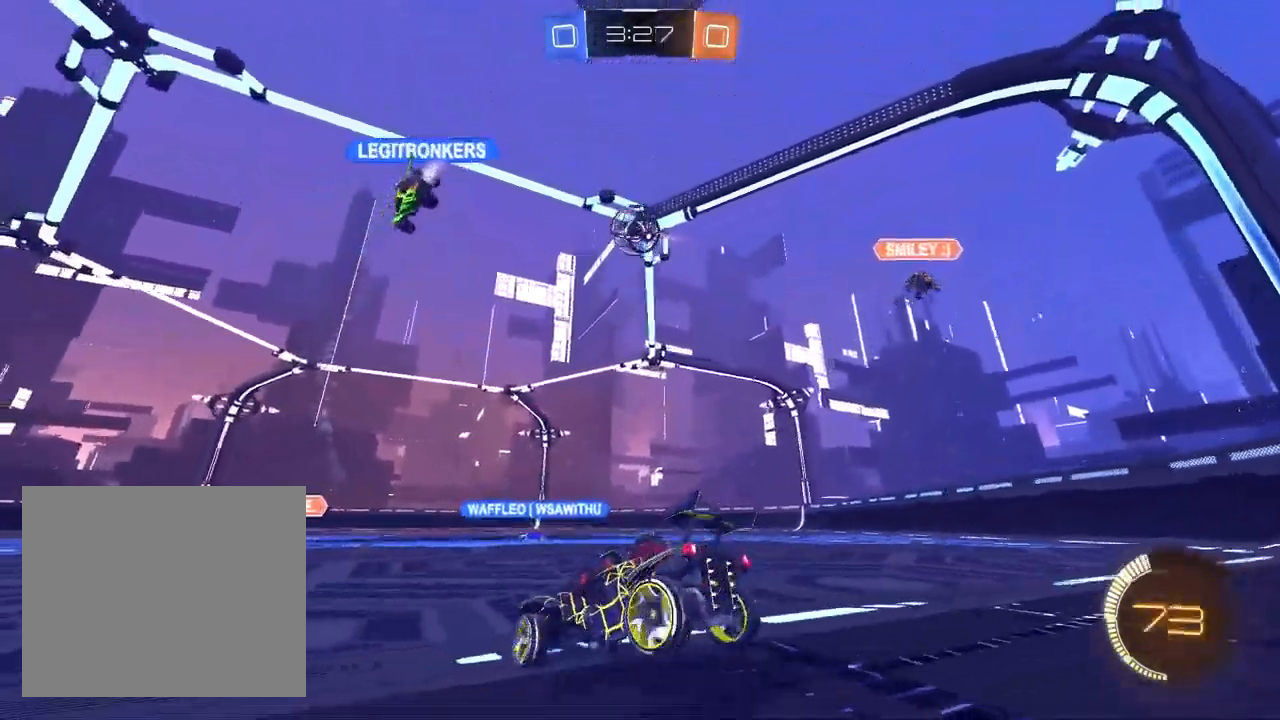
{"dt_ms": 500, "buttons": ["R2"], "left_stick": "center", "right_stick": "center", "events": [[50, "left_stick", "center"]]}
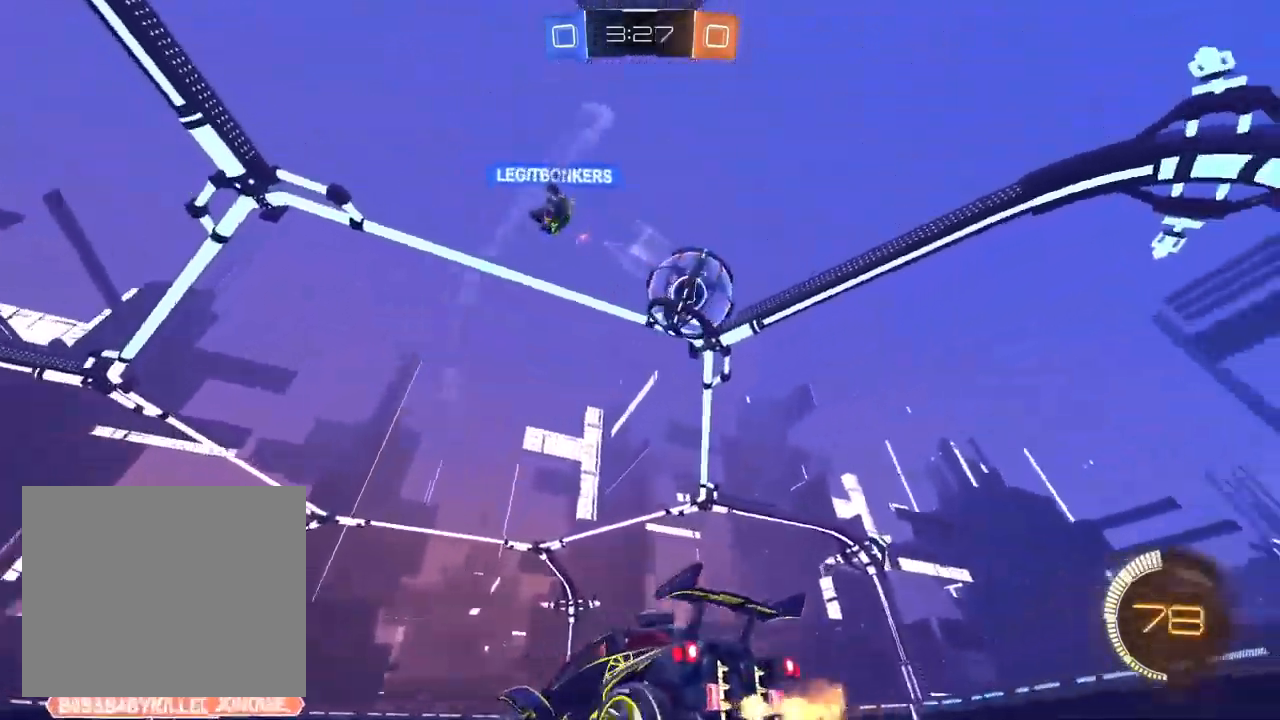
{"dt_ms": 500, "buttons": ["R2"], "left_stick": "right", "right_stick": "center", "events": [[33, "left_stick", "up-right"], [367, "SQUARE", "down"], [400, "left_stick", "right"], [483, "SQUARE", "up"]]}
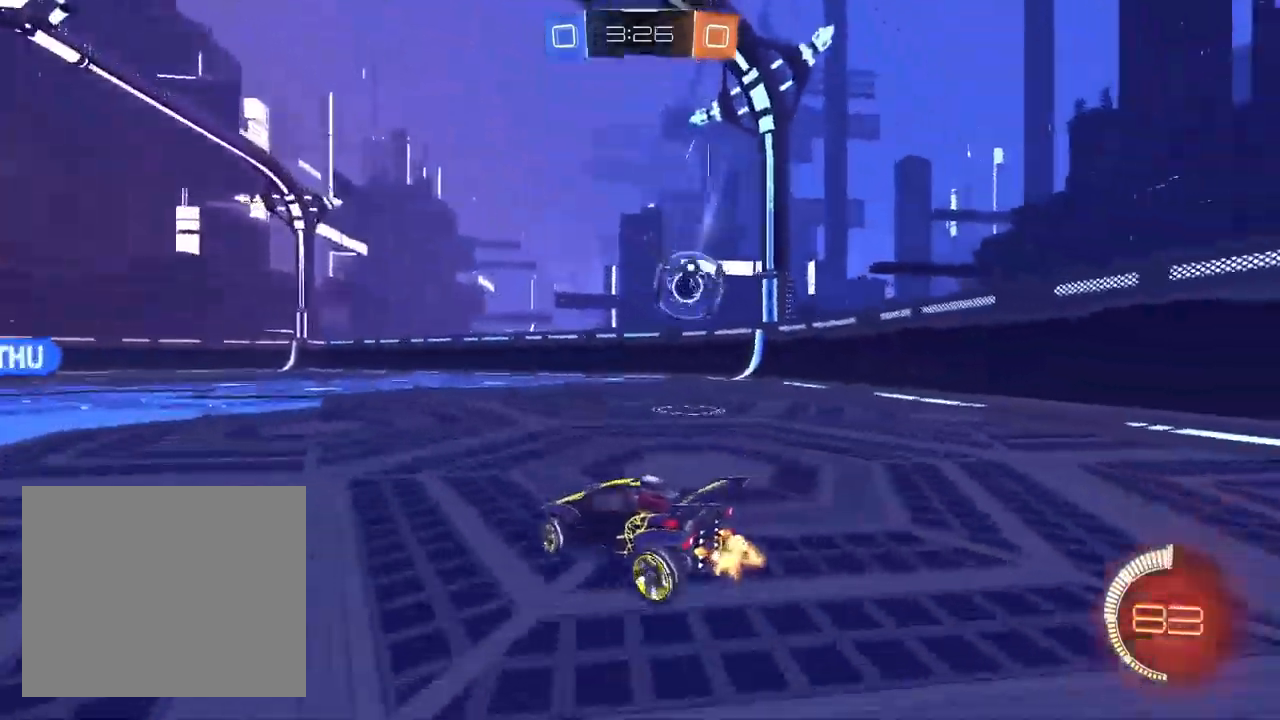
{"dt_ms": 500, "buttons": ["L1", "R2"], "left_stick": "center", "right_stick": "center", "events": [[200, "L1", "down"], [367, "left_stick", "center"]]}
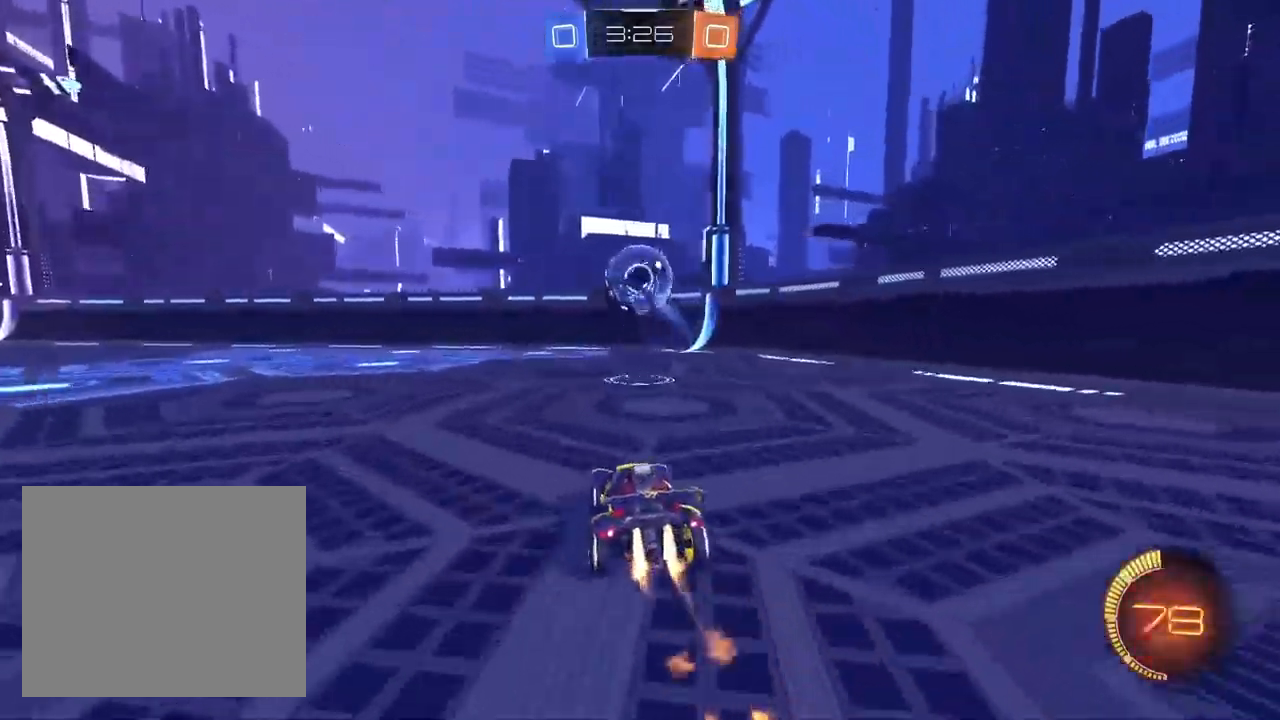
{"dt_ms": 500, "buttons": ["CROSS", "L1", "R2"], "left_stick": "down-left", "right_stick": "center", "events": [[117, "L1", "up"], [283, "L1", "down"], [300, "CROSS", "down"], [300, "left_stick", "down"], [433, "left_stick", "down-left"]]}
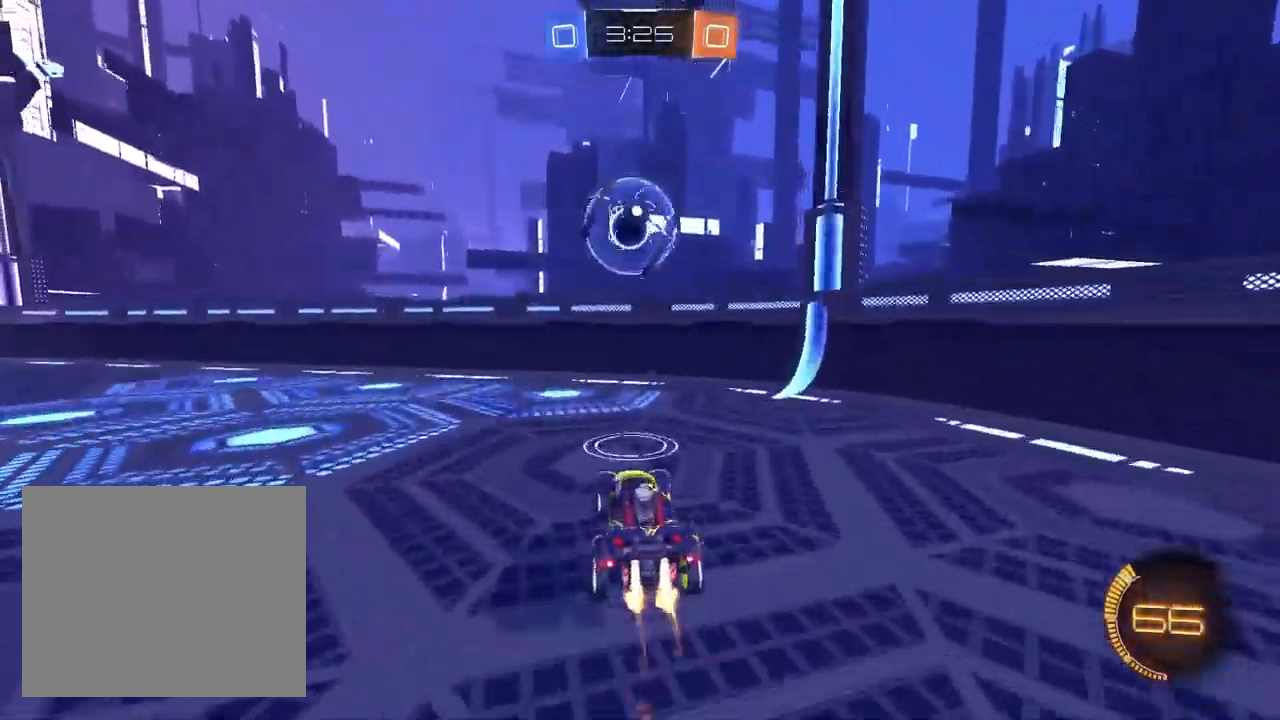
{"dt_ms": 500, "buttons": ["CROSS", "SQUARE", "L1", "R2"], "left_stick": "left", "right_stick": "center"}
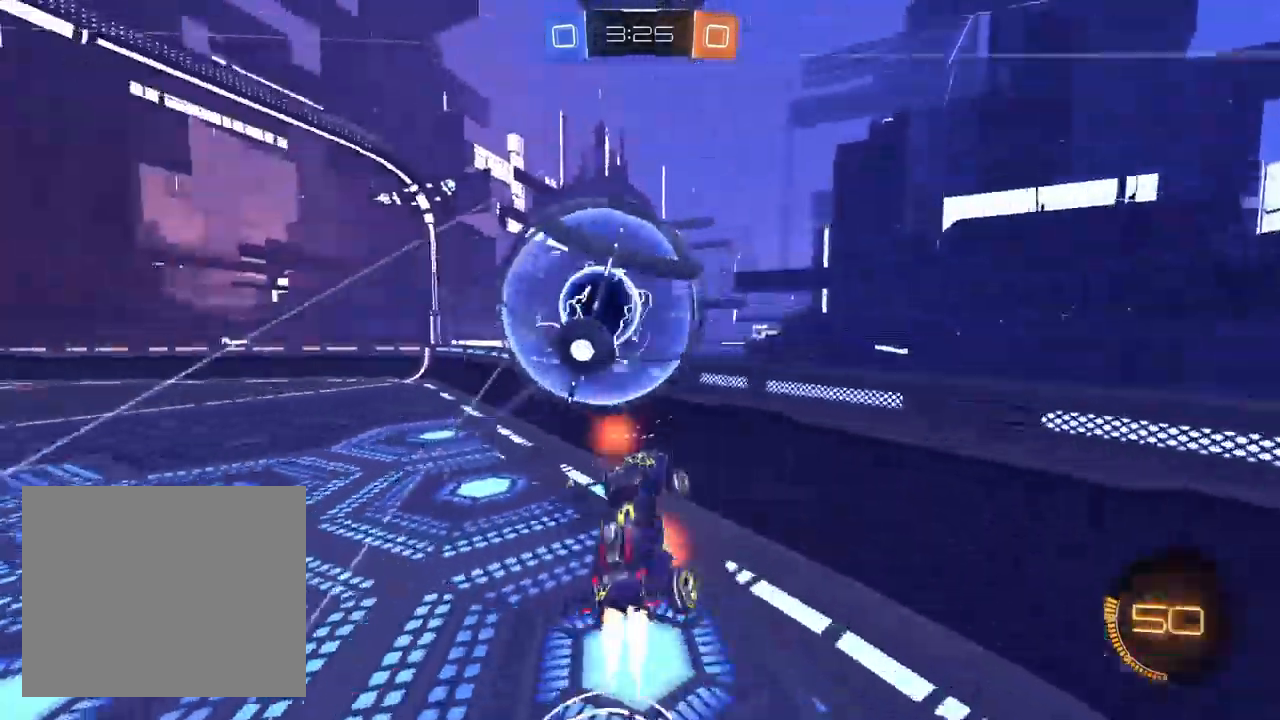
{"dt_ms": 1000, "buttons": ["TRIANGLE"], "left_stick": "center", "right_stick": "center"}
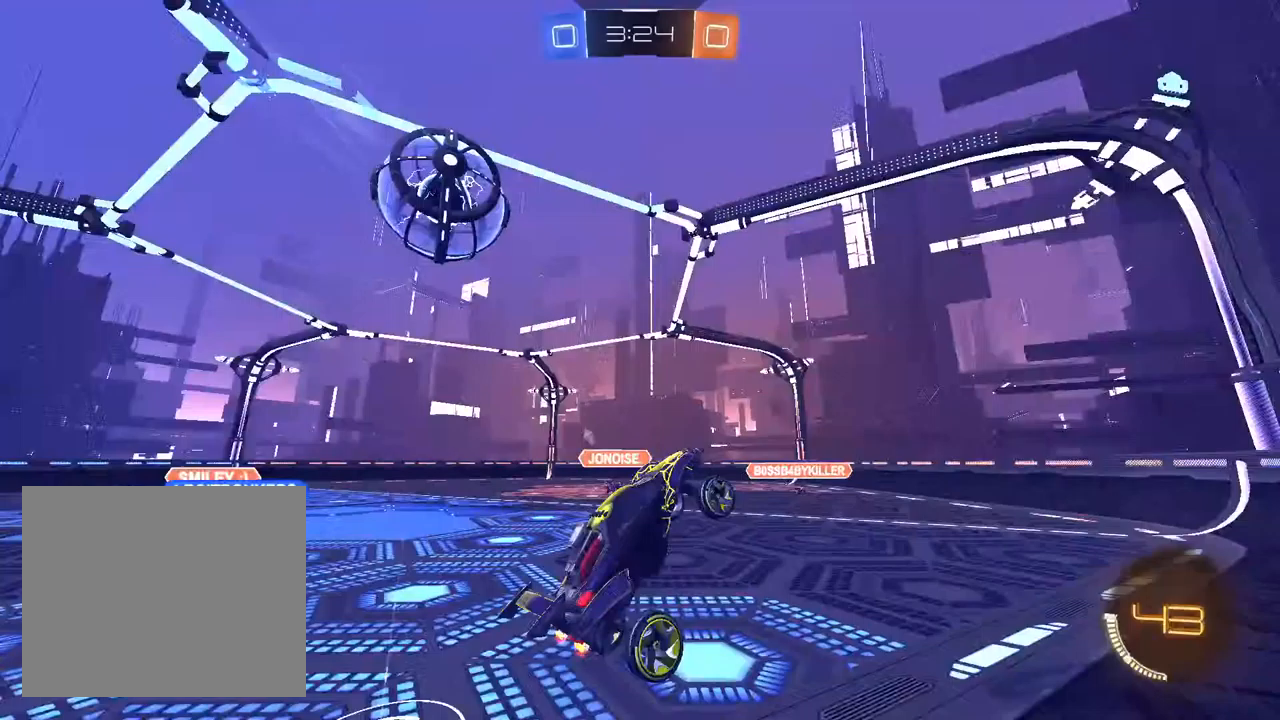
{"dt_ms": 500, "buttons": ["R2"], "left_stick": "center", "right_stick": "center", "events": [[17, "TRIANGLE", "up"], [33, "R2", "down"], [100, "TRIANGLE", "down"], [167, "left_stick", "up"], [200, "TRIANGLE", "up"], [333, "R1", "down"], [433, "R1", "up"], [500, "left_stick", "center"]]}
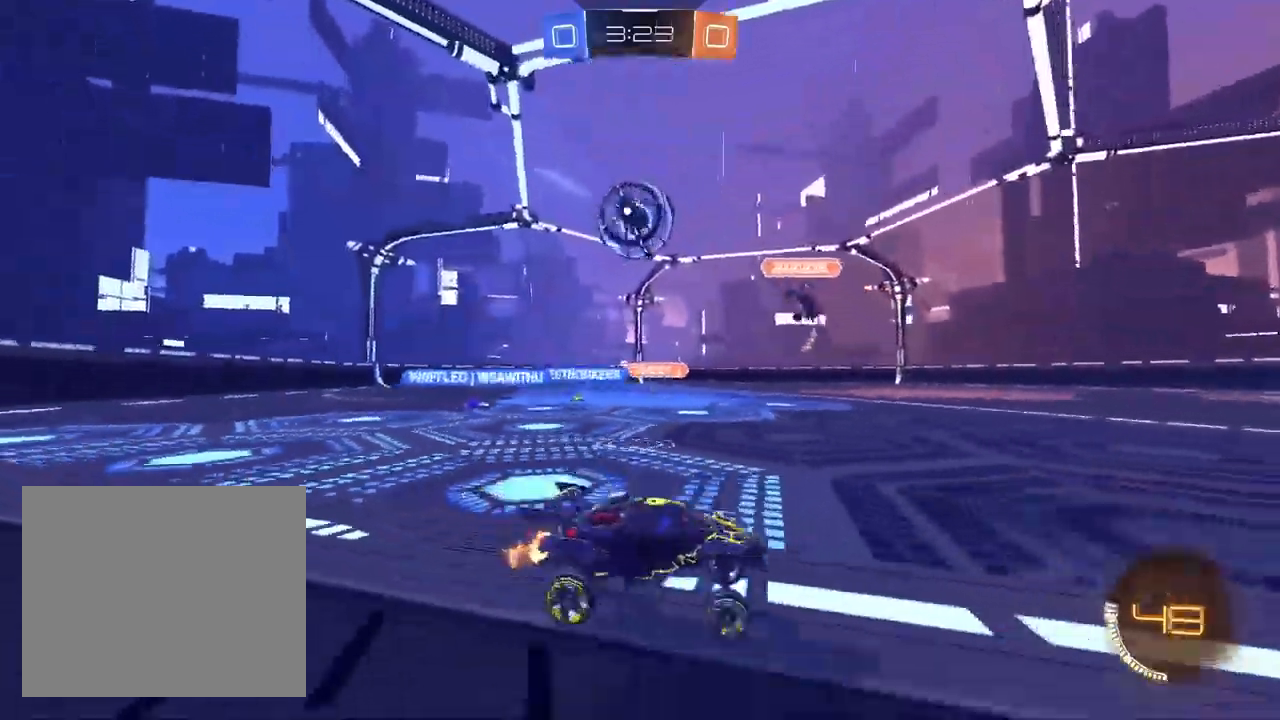
{"dt_ms": 500, "buttons": ["R2"], "left_stick": "up-right", "right_stick": "center", "events": [[117, "left_stick", "left"], [417, "left_stick", "center"], [500, "left_stick", "up-right"]]}
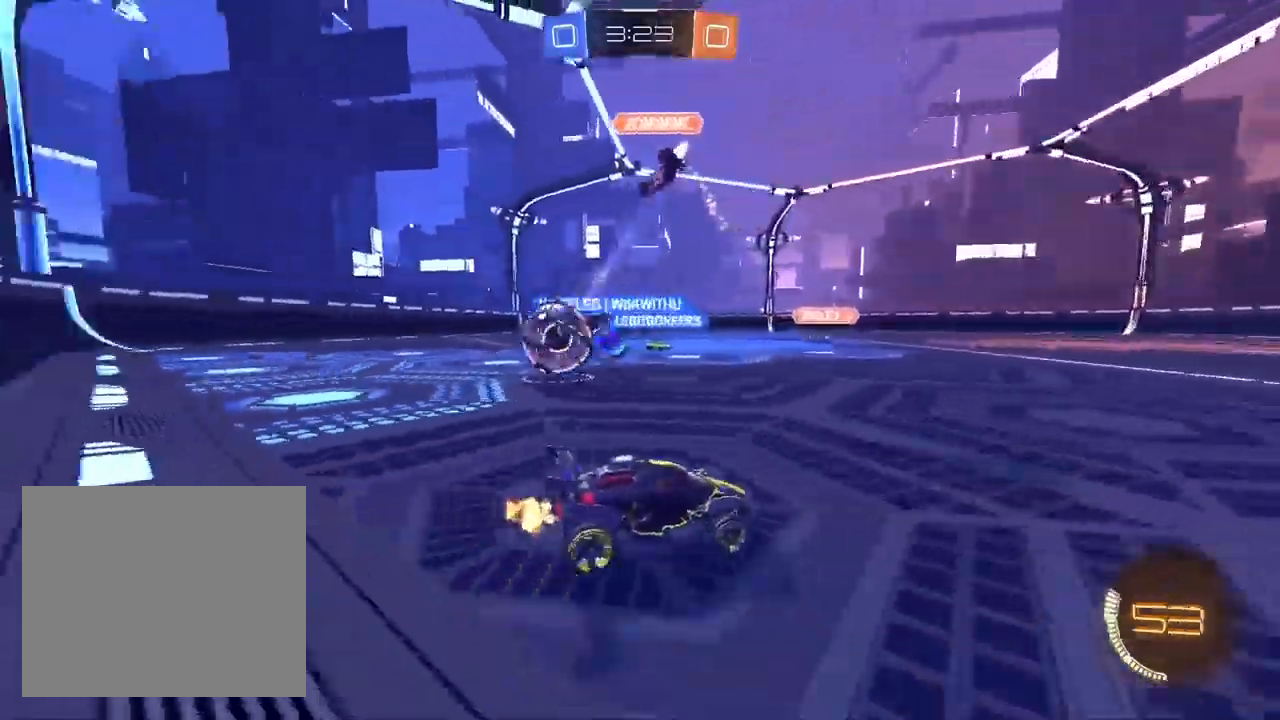
{"dt_ms": 500, "buttons": ["R2"], "left_stick": "left", "right_stick": "center", "events": [[217, "left_stick", "center"], [283, "left_stick", "left"], [333, "SQUARE", "down"], [500, "SQUARE", "up"]]}
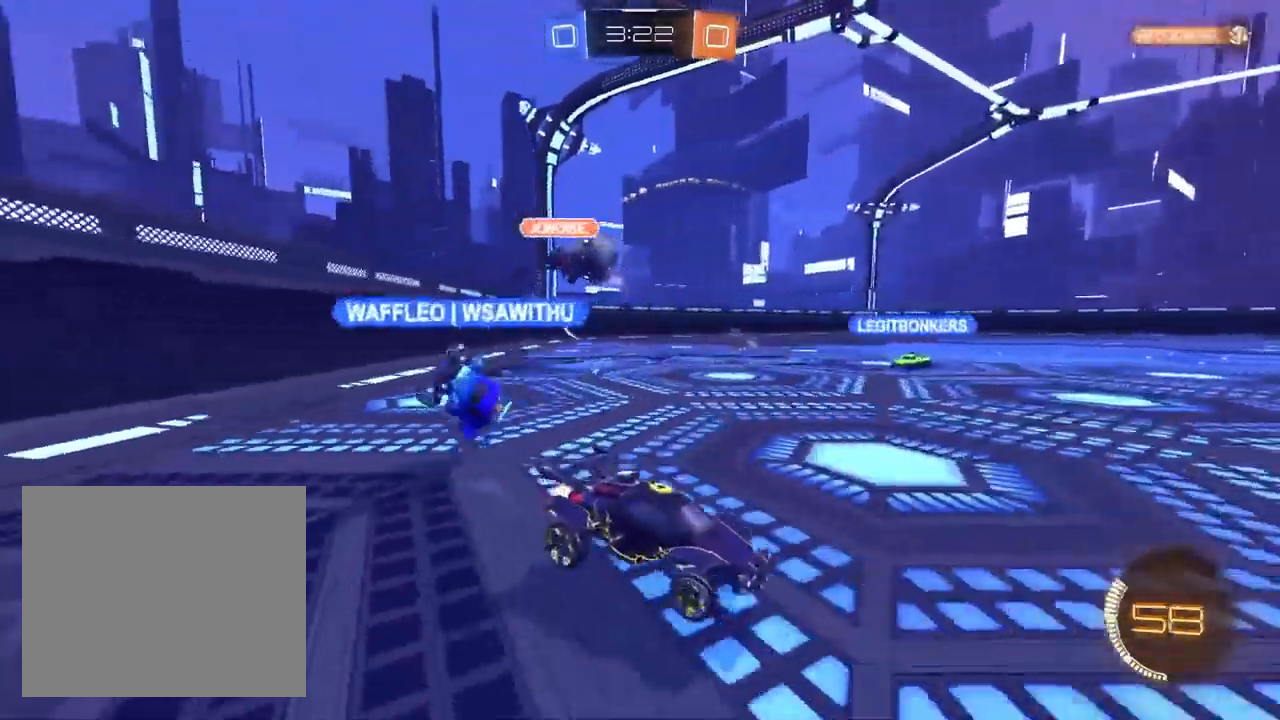
{"dt_ms": 500, "buttons": ["L1", "R2"], "left_stick": "left", "right_stick": "center", "events": [[500, "L1", "down"]]}
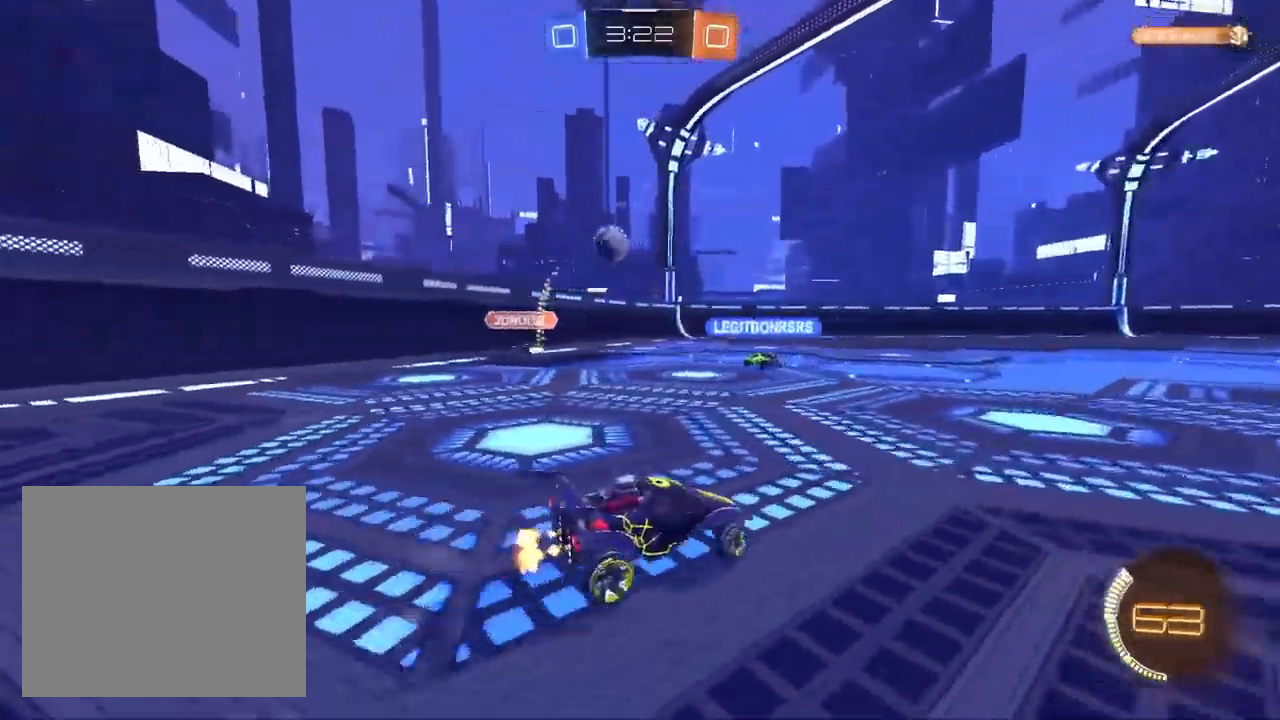
{"dt_ms": 500, "buttons": ["TRIANGLE", "L1", "R1", "R2"], "left_stick": "down", "right_stick": "center", "events": [[133, "CROSS", "down"], [217, "left_stick", "up"], [283, "R1", "down"], [317, "left_stick", "down"], [367, "CROSS", "up"], [433, "TRIANGLE", "down"]]}
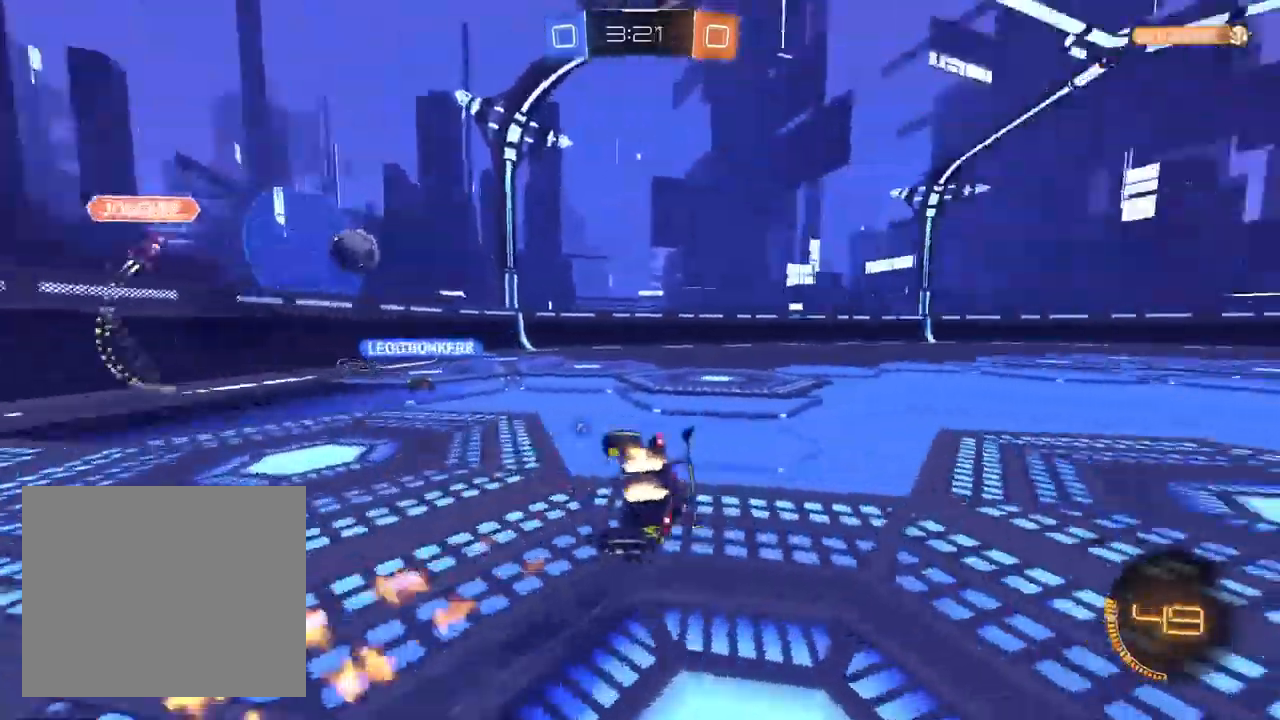
{"dt_ms": 1000, "buttons": ["R2"], "left_stick": "left", "right_stick": "center"}
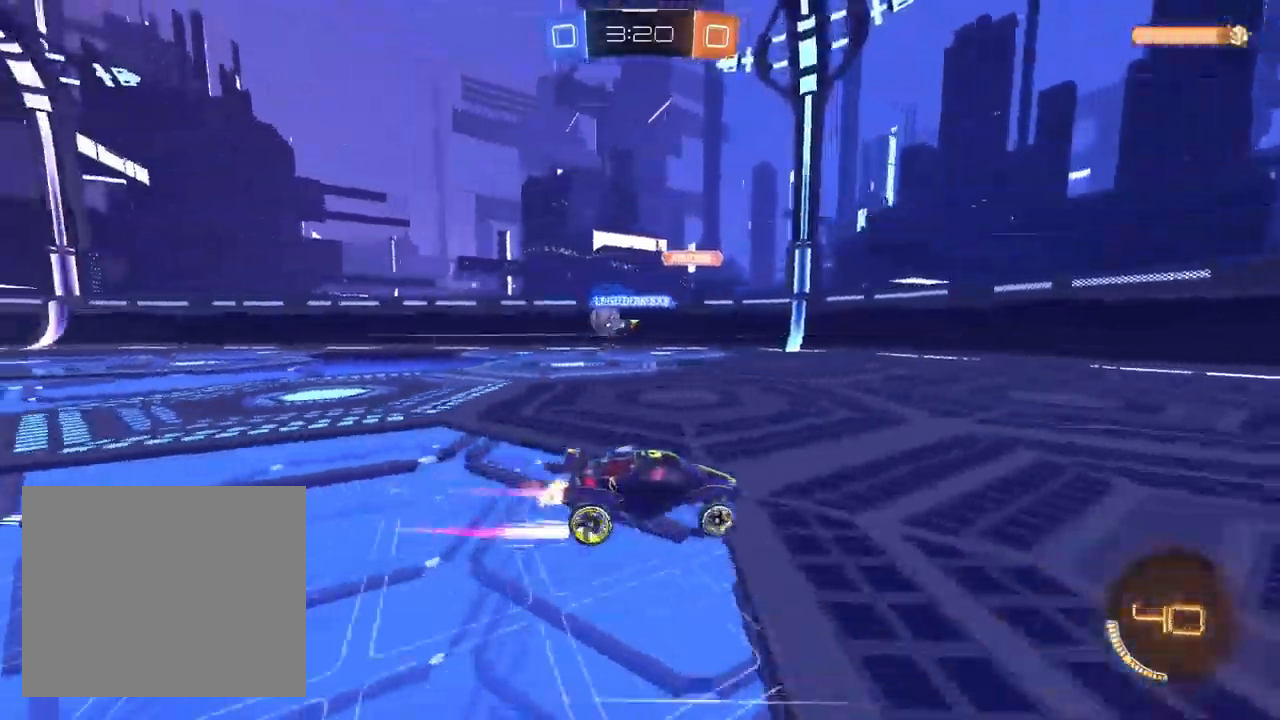
{"dt_ms": 500, "buttons": ["R2"], "left_stick": "left", "right_stick": "center", "events": [[67, "SQUARE", "down"], [217, "SQUARE", "up"]]}
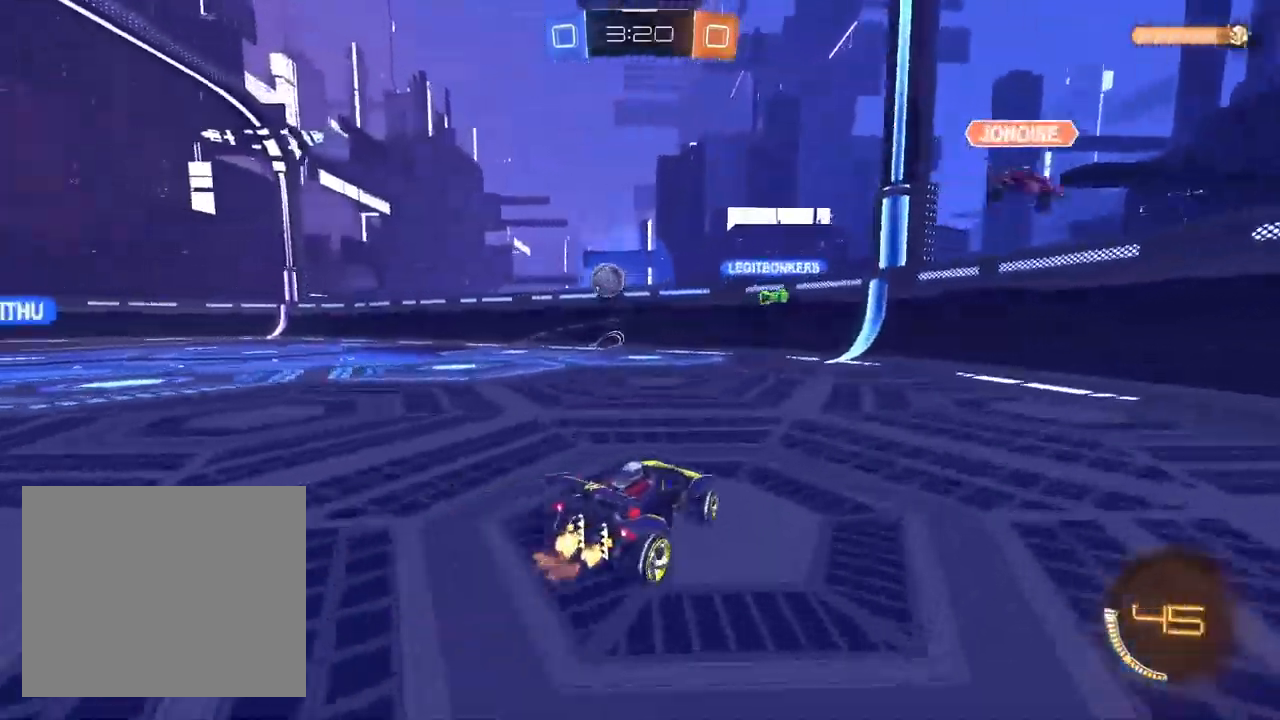
{"dt_ms": 500, "buttons": ["CROSS", "L1", "R2"], "left_stick": "down-left", "right_stick": "center", "events": [[200, "L1", "down"], [317, "left_stick", "center"], [400, "CROSS", "down"], [417, "left_stick", "down-left"]]}
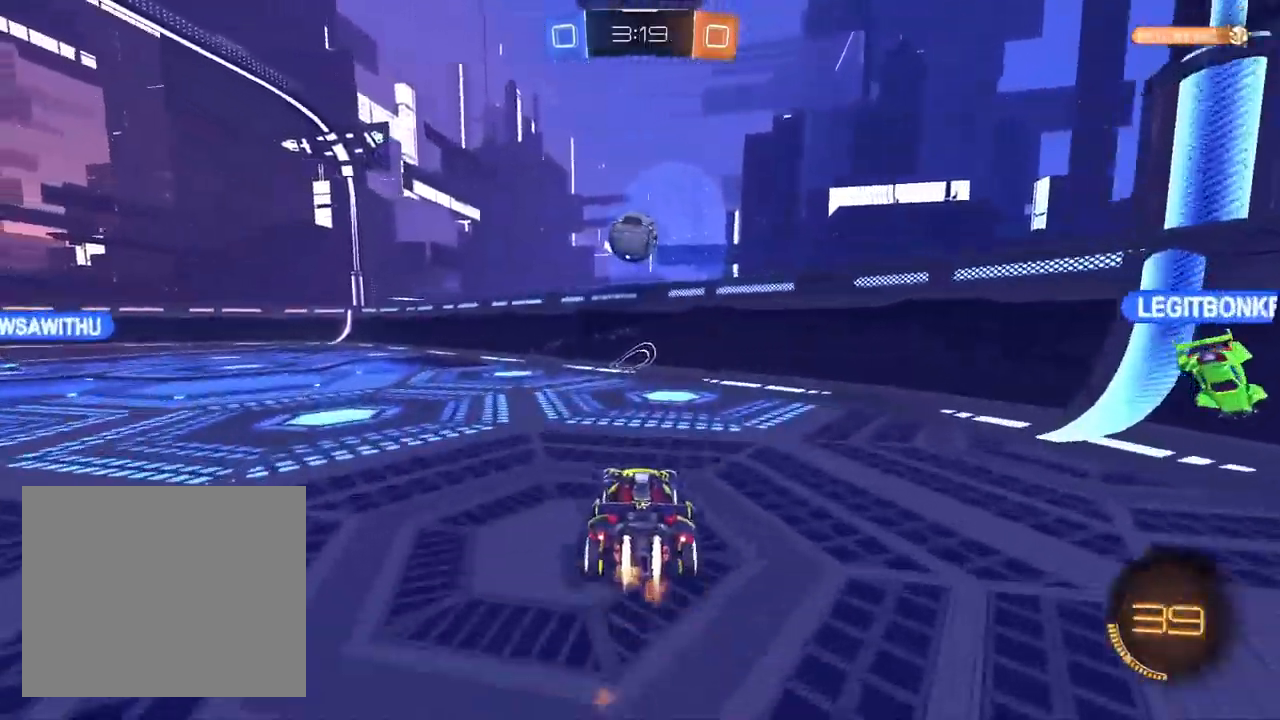
{"dt_ms": 500, "buttons": ["SQUARE", "L1", "R2"], "left_stick": "up-left", "right_stick": "center", "events": [[67, "left_stick", "center"], [83, "CROSS", "up"], [150, "CROSS", "down"], [283, "CROSS", "up"], [333, "SQUARE", "down"], [367, "left_stick", "up-left"]]}
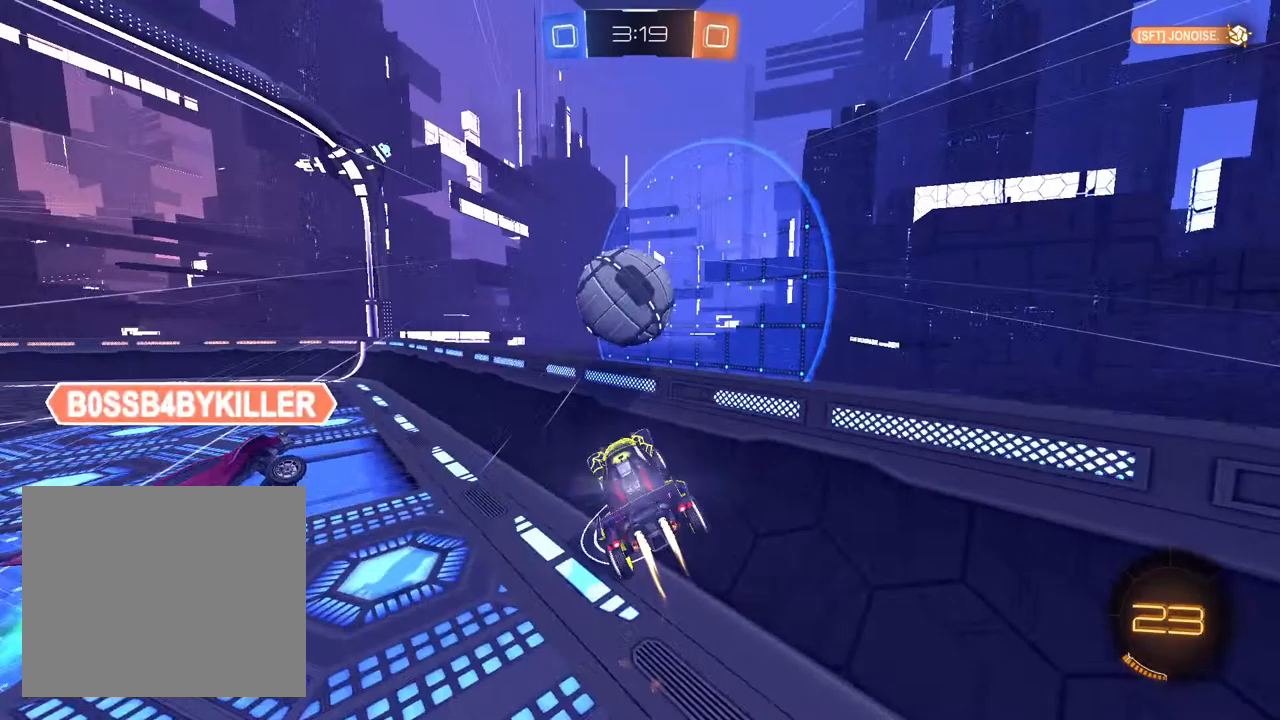
{"dt_ms": 500, "buttons": ["L1", "R2"], "left_stick": "left", "right_stick": "center", "events": [[100, "left_stick", "left"], [117, "SQUARE", "up"], [233, "left_stick", "center"], [417, "left_stick", "left"]]}
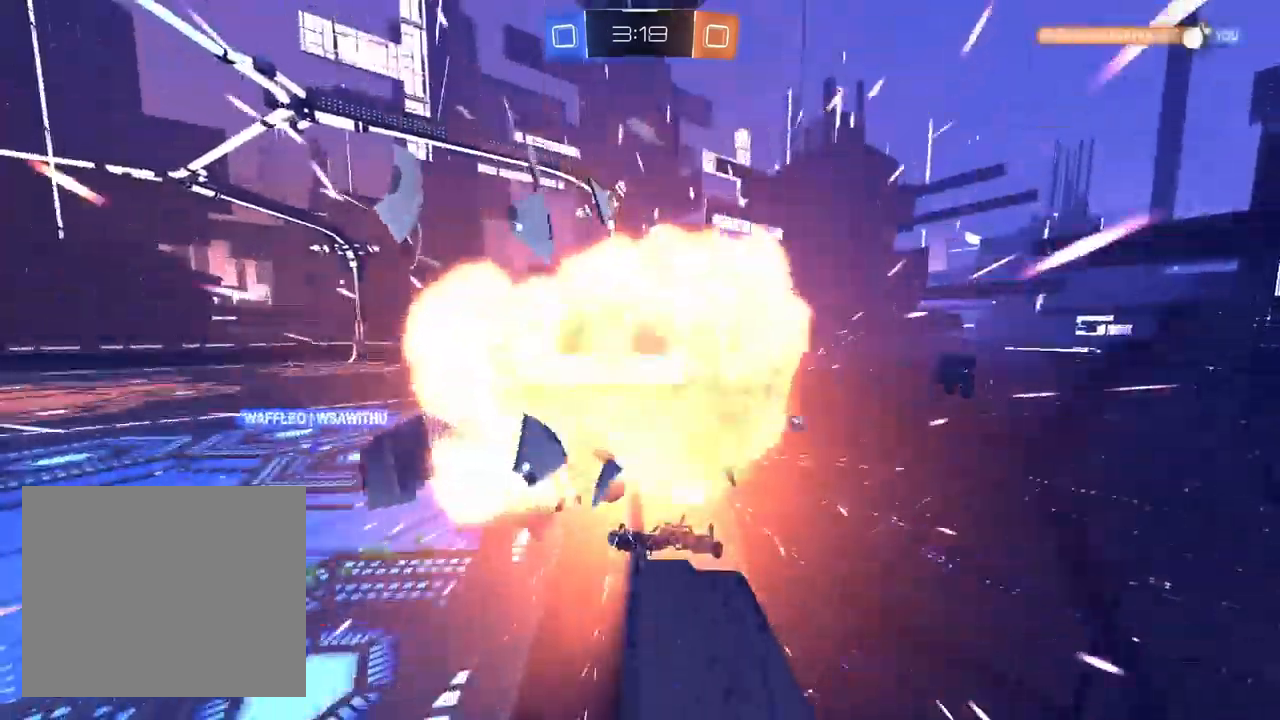
{"dt_ms": 500, "buttons": [], "left_stick": "center", "right_stick": "center", "events": [[33, "L1", "up"], [133, "left_stick", "center"], [217, "R2", "up"]]}
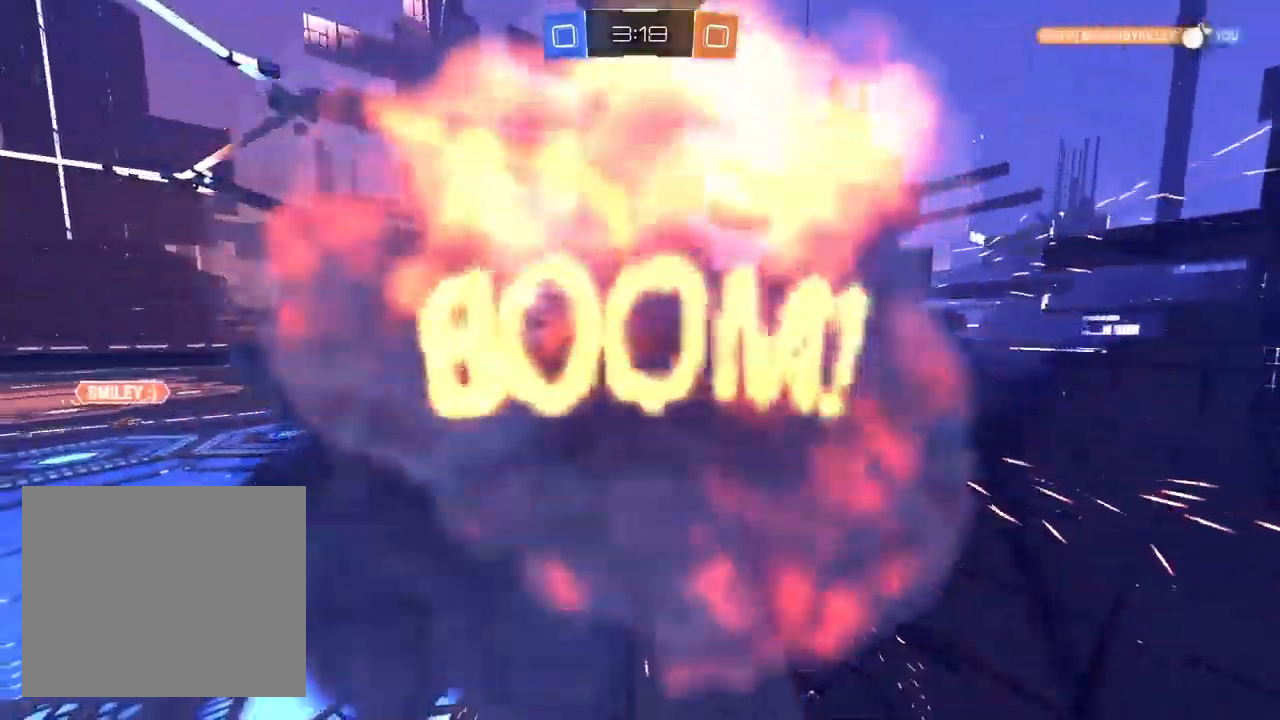
{"dt_ms": 500, "buttons": [], "left_stick": "center", "right_stick": "center", "events": []}
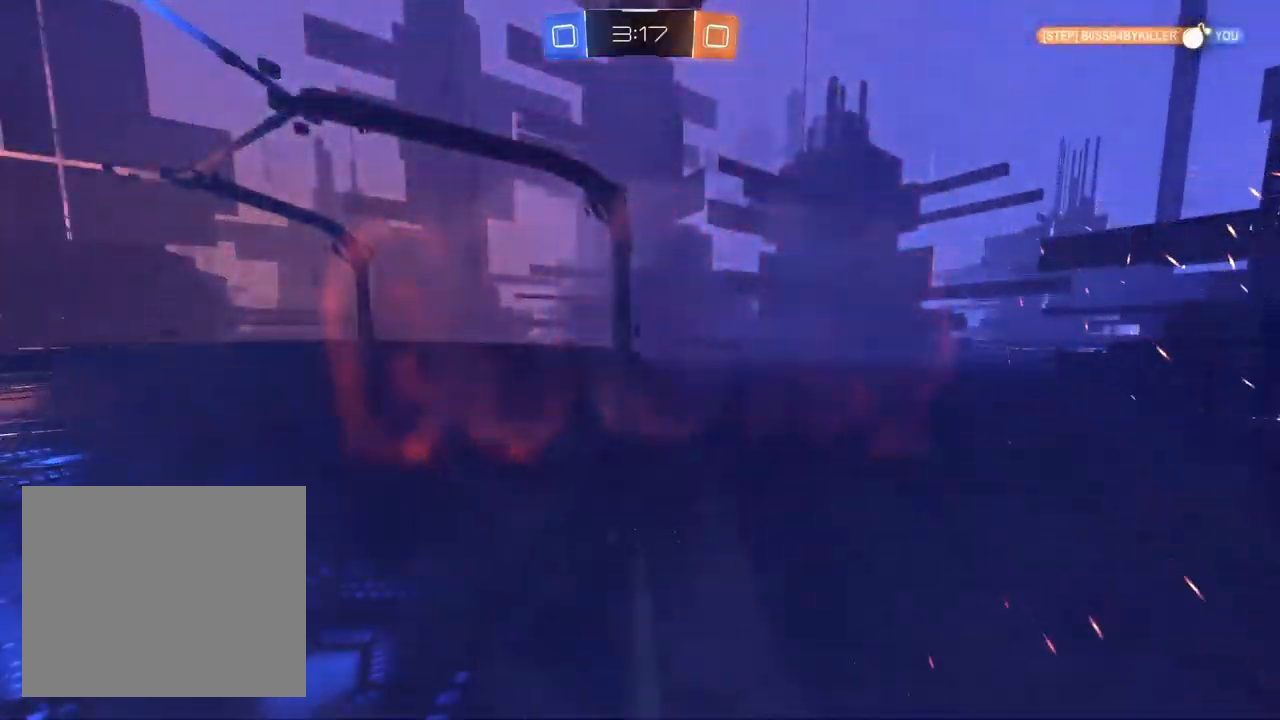
{"dt_ms": 500, "buttons": [], "left_stick": "center", "right_stick": "center", "events": []}
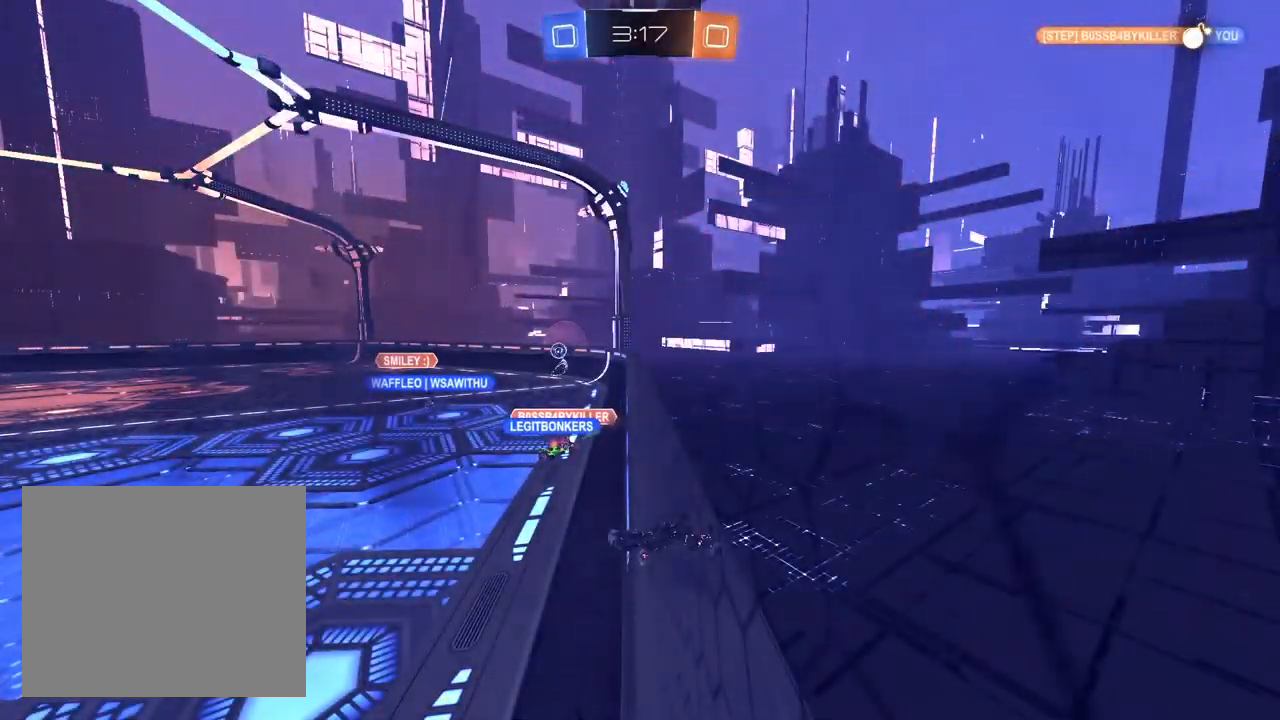
{"dt_ms": 500, "buttons": [], "left_stick": "center", "right_stick": "center", "events": []}
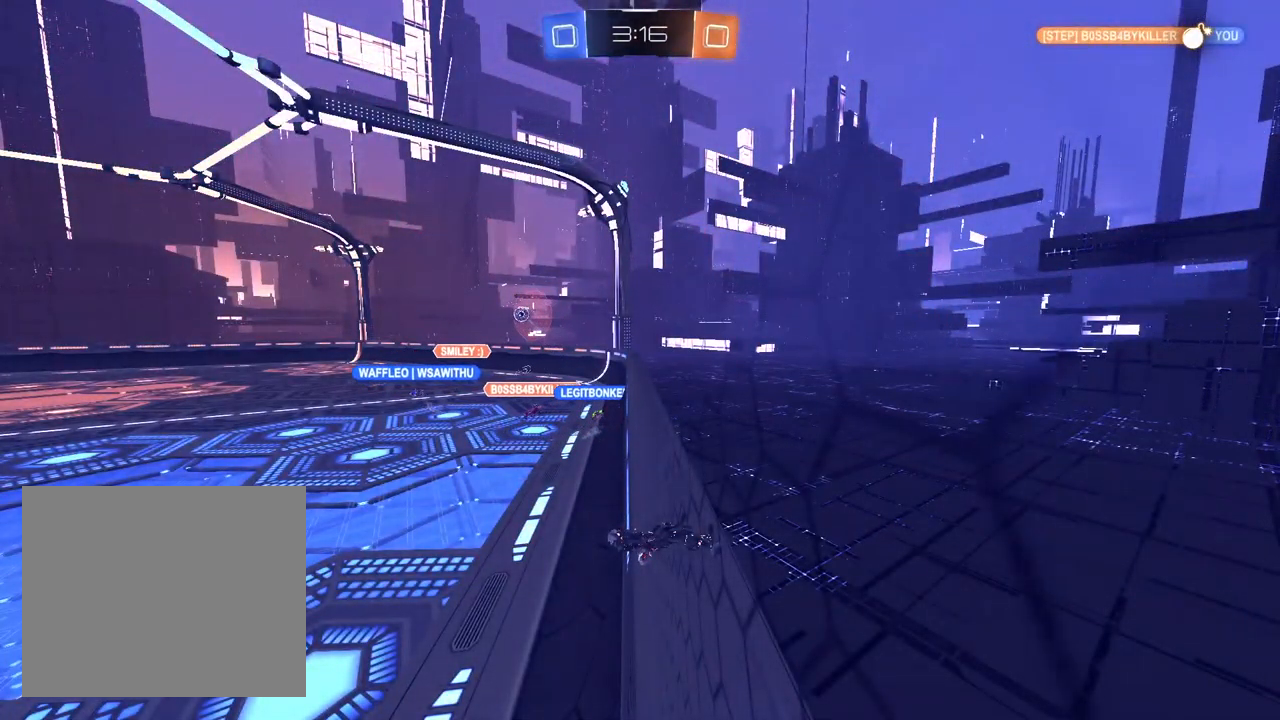
{"dt_ms": 500, "buttons": [], "left_stick": "center", "right_stick": "center", "events": []}
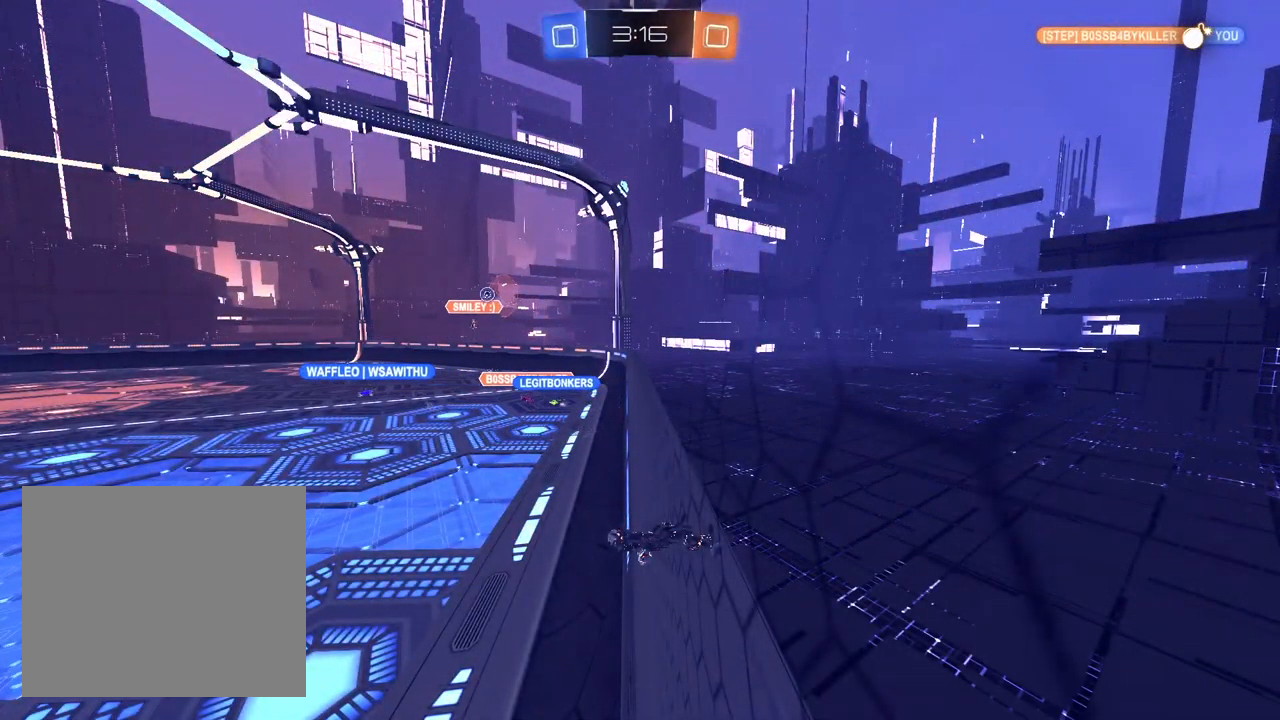
{"dt_ms": 500, "buttons": ["R2"], "left_stick": "left", "right_stick": "center", "events": [[200, "R2", "down"], [450, "left_stick", "left"]]}
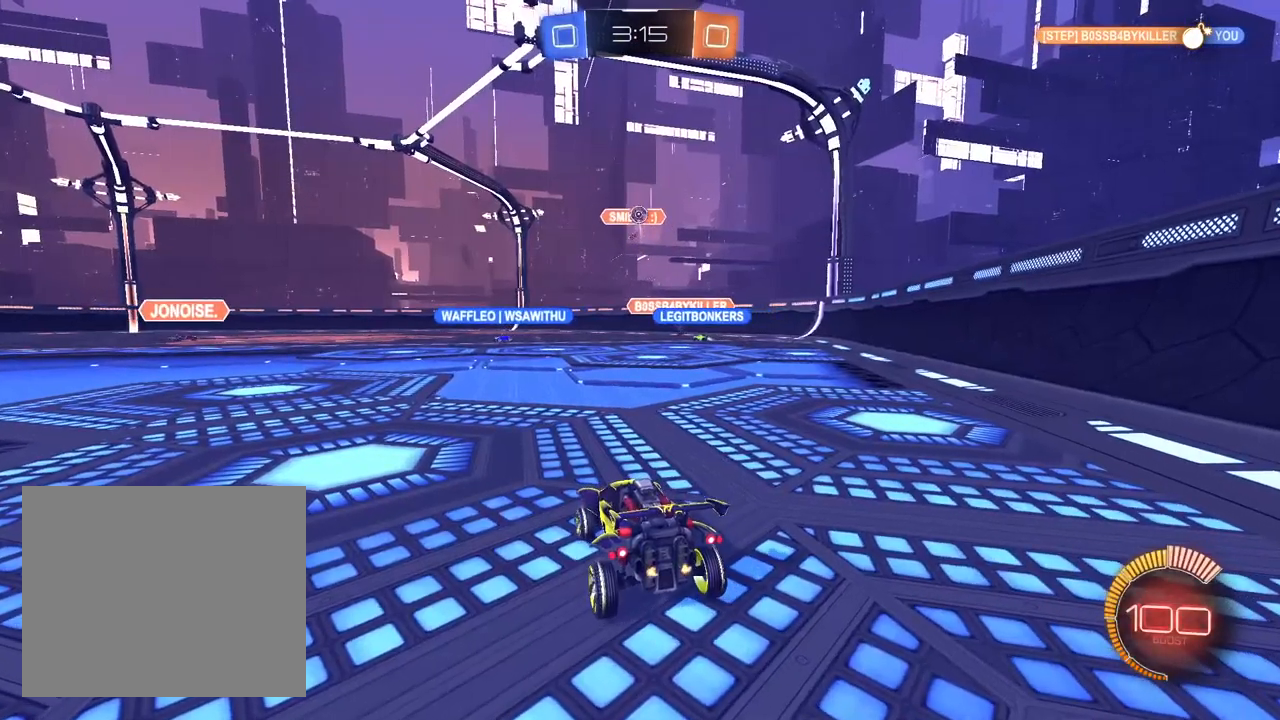
{"dt_ms": 500, "buttons": ["R2"], "left_stick": "right", "right_stick": "center", "events": [[417, "left_stick", "right"]]}
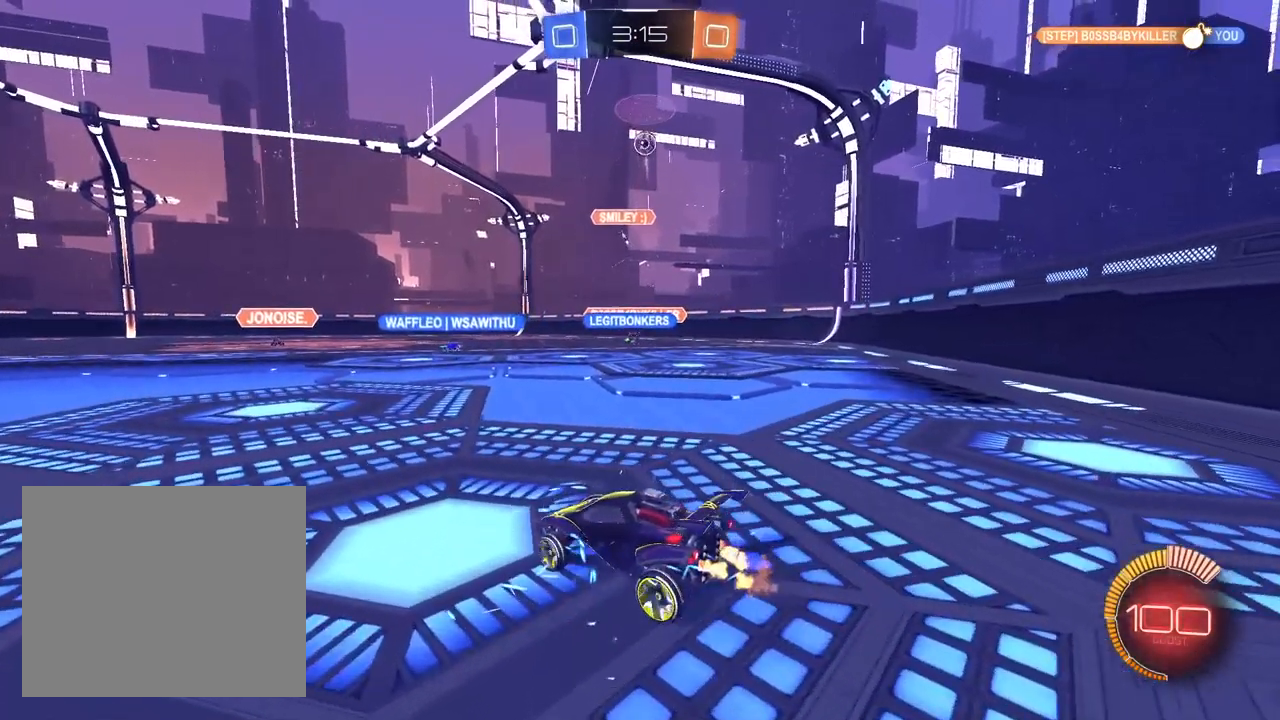
{"dt_ms": 500, "buttons": ["L2"], "left_stick": "center", "right_stick": "center", "events": [[33, "R2", "up"], [83, "L2", "down"], [117, "left_stick", "center"], [267, "R2", "down"], [283, "left_stick", "up-right"], [300, "L2", "up"], [500, "L2", "down"], [500, "R2", "up"], [500, "left_stick", "center"]]}
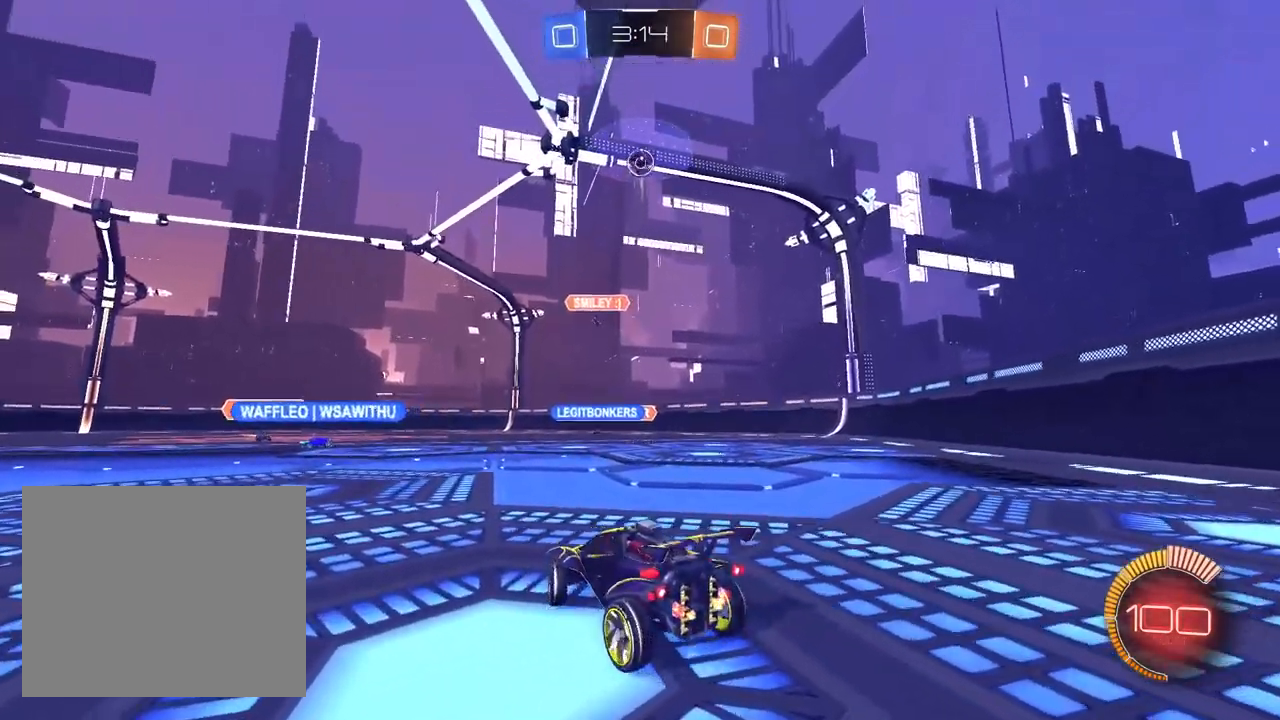
{"dt_ms": 500, "buttons": ["L2"], "left_stick": "down-left", "right_stick": "center", "events": [[100, "left_stick", "down-left"]]}
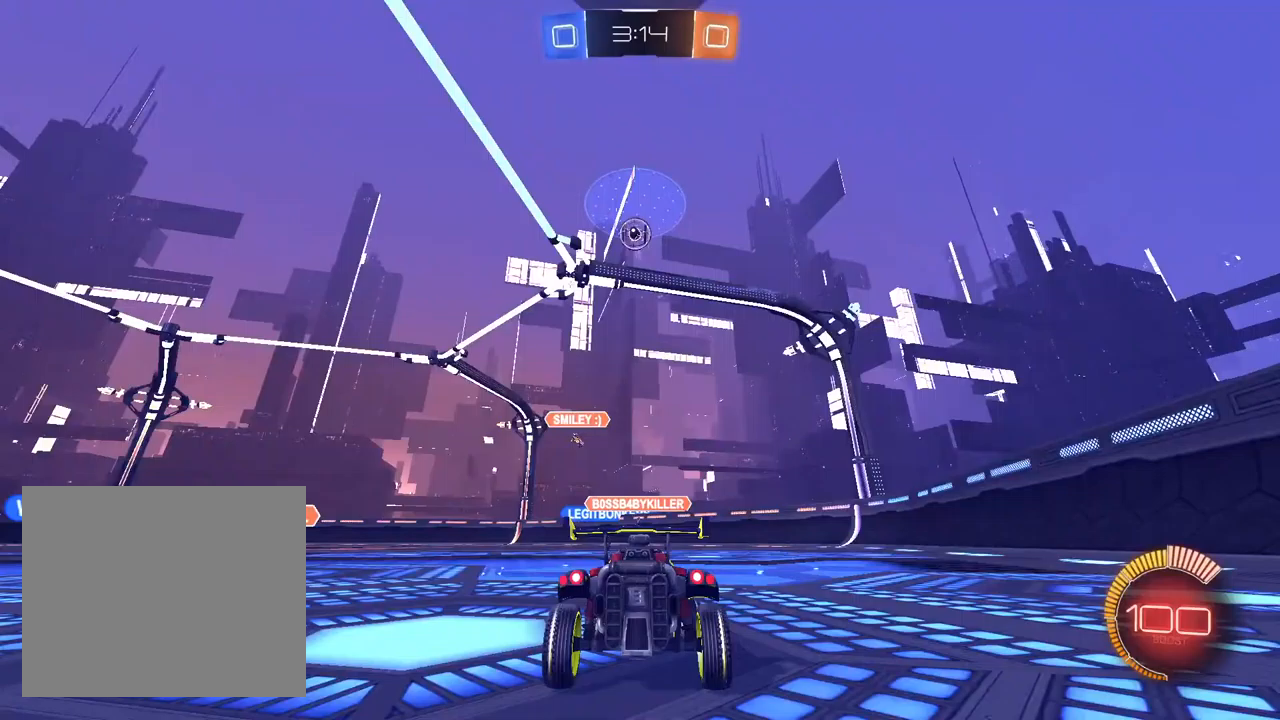
{"dt_ms": 500, "buttons": ["L2"], "left_stick": "center", "right_stick": "center", "events": [[167, "left_stick", "center"], [283, "left_stick", "up-right"], [450, "left_stick", "center"]]}
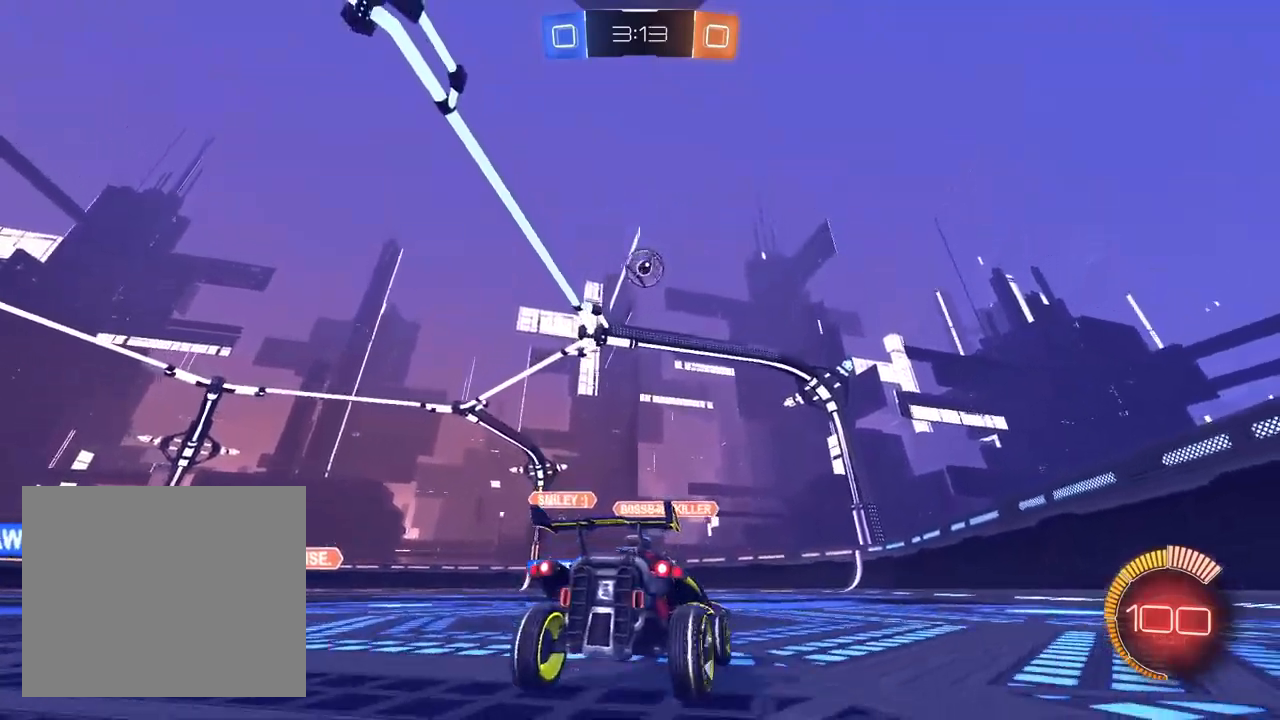
{"dt_ms": 500, "buttons": ["R2"], "left_stick": "center", "right_stick": "center", "events": [[150, "L2", "up"], [233, "R2", "down"]]}